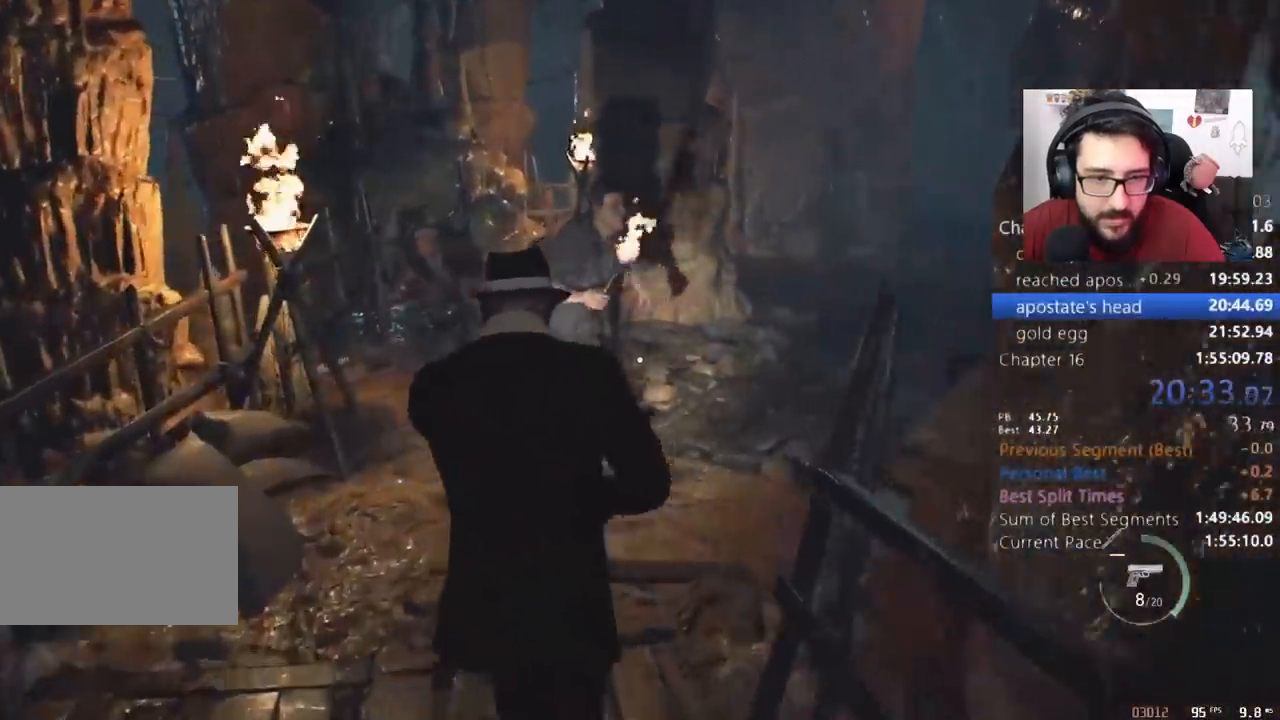
Gameplay with keyboard and mouse; each line is a JSON object with the keys and mouse buttons held at the frame after it. "events" lists presses ("down") and releases ("up") of "1", "2", "3", "4", "5", "a", "alt", "c", "caps_lock", "ctrl", "d", "e", "q", "r", "return", "s", "shift", "space", "t", "tab", "v", "w", "x", "z", "mouse_left", "mouse_wheel" and "mouse_right" between this image and that frame as [ms after this image, input, new state], when the widget could be followed in between. "mouse_left", "mouse_wheel", "mouse_right" = the "left", "wheel", "right" buttons of the "mouse" list. No other keys are recorded. "wheel" means that the mouse wheel is clicked or scrolled. Not read: mouse_move.
{"keys": ["d", "shift", "w"], "mouse": [], "events": [[200, "d", "down"]]}
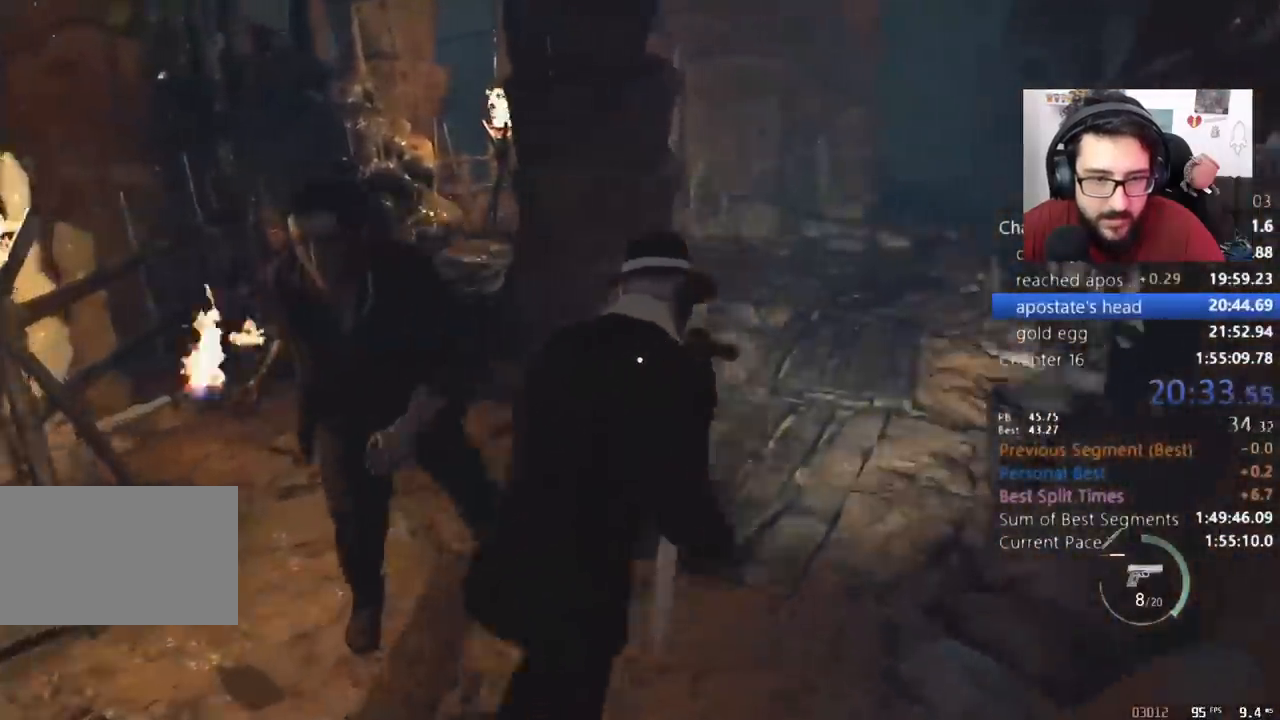
{"keys": ["shift", "w"], "mouse": [], "events": [[467, "d", "up"]]}
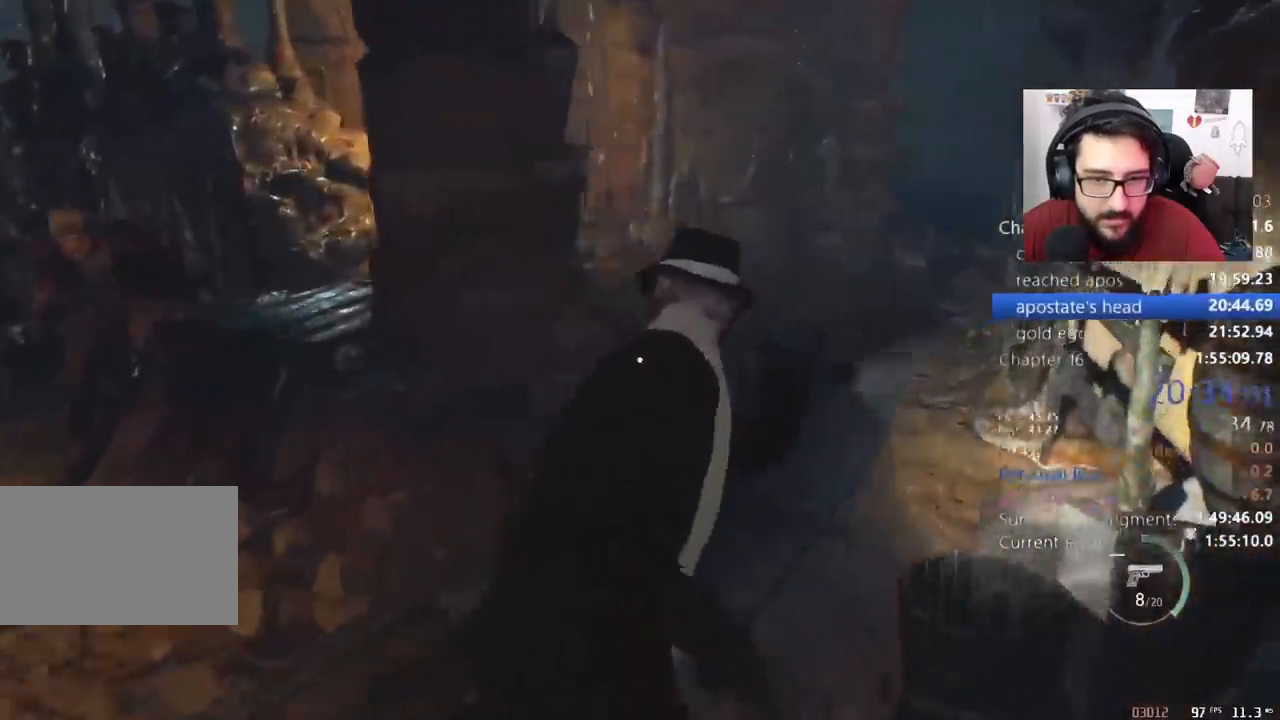
{"keys": ["shift", "w"], "mouse": [], "events": []}
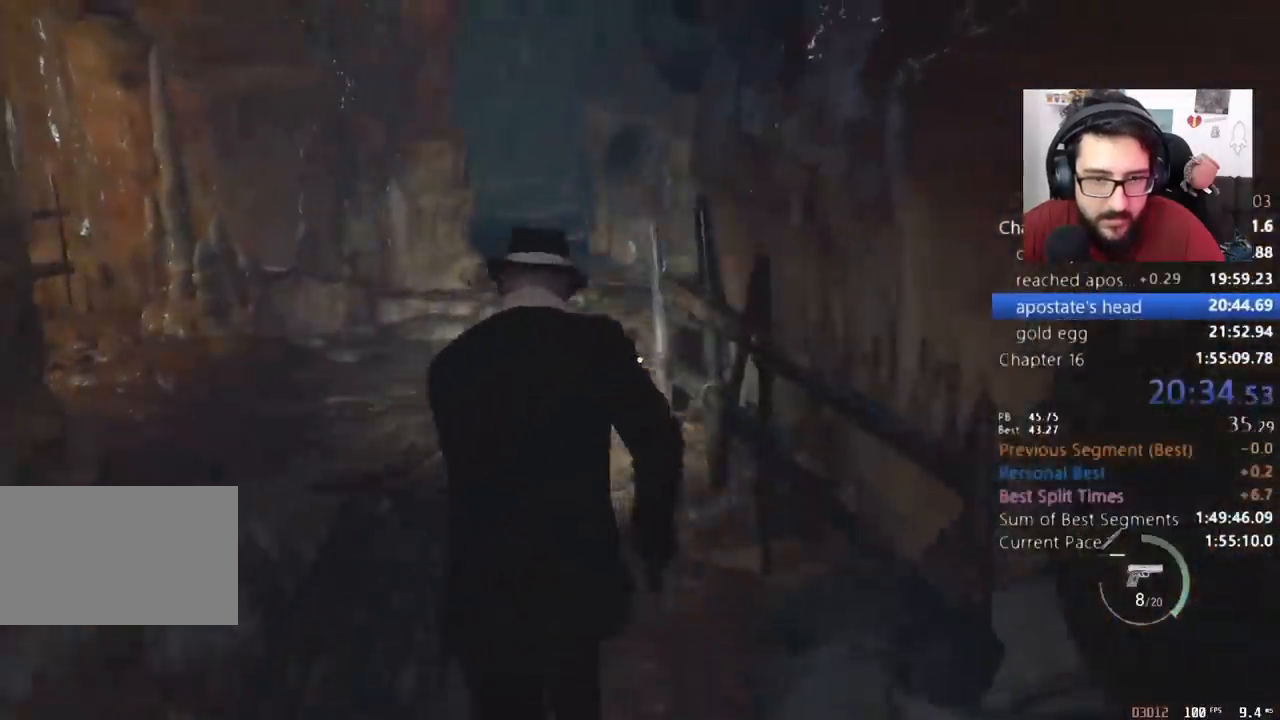
{"keys": ["shift", "w"], "mouse": [], "events": []}
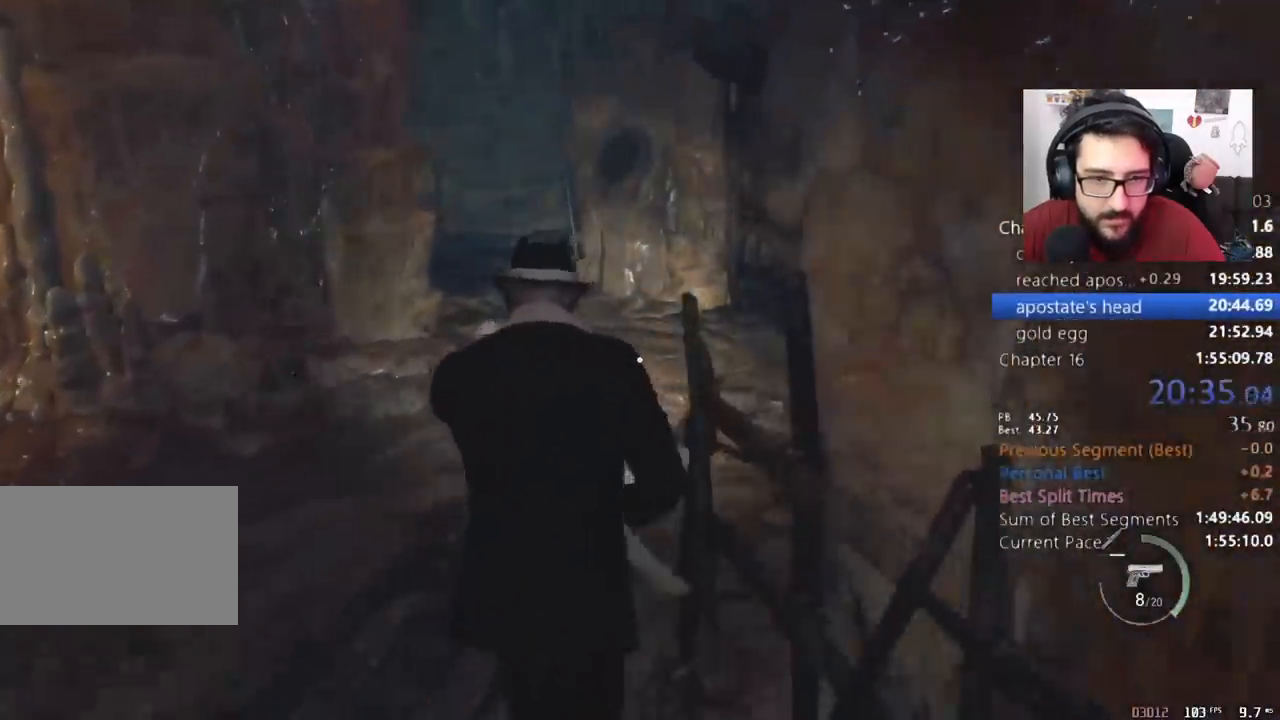
{"keys": ["shift", "w"], "mouse": [], "events": []}
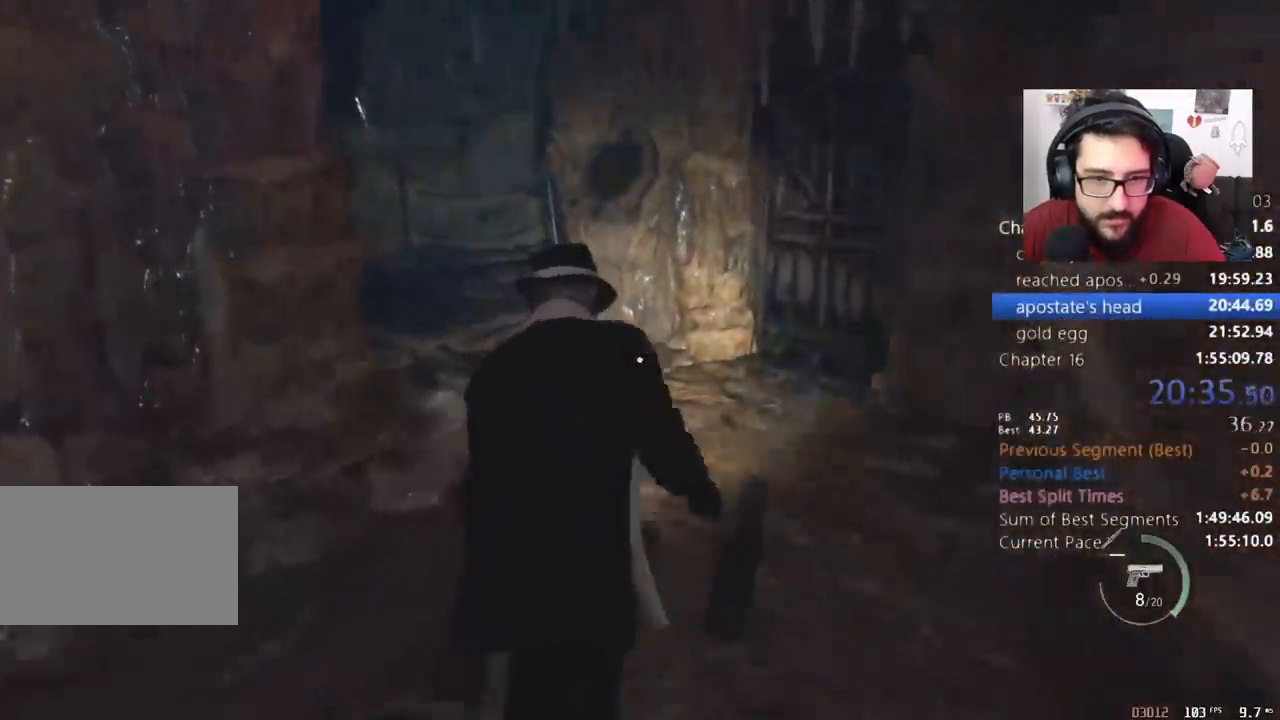
{"keys": ["a", "shift", "w"], "mouse": [], "events": [[433, "a", "down"]]}
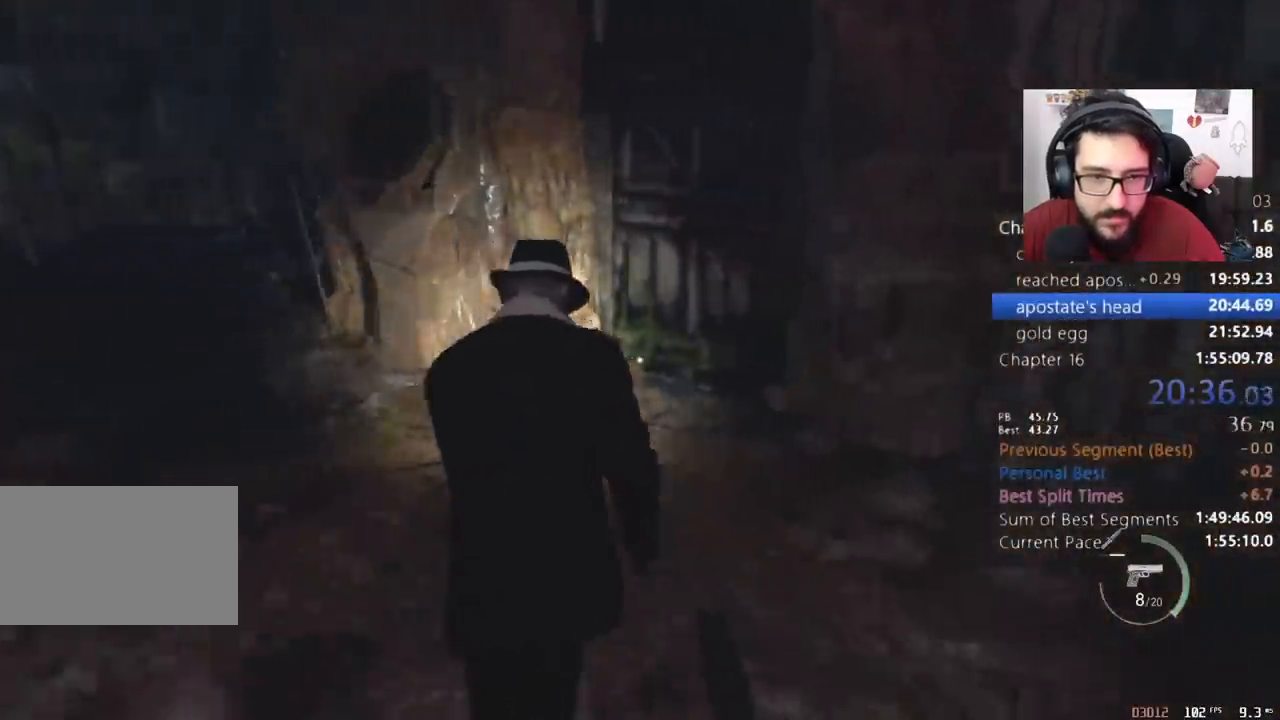
{"keys": ["a", "shift", "w"], "mouse": [], "events": []}
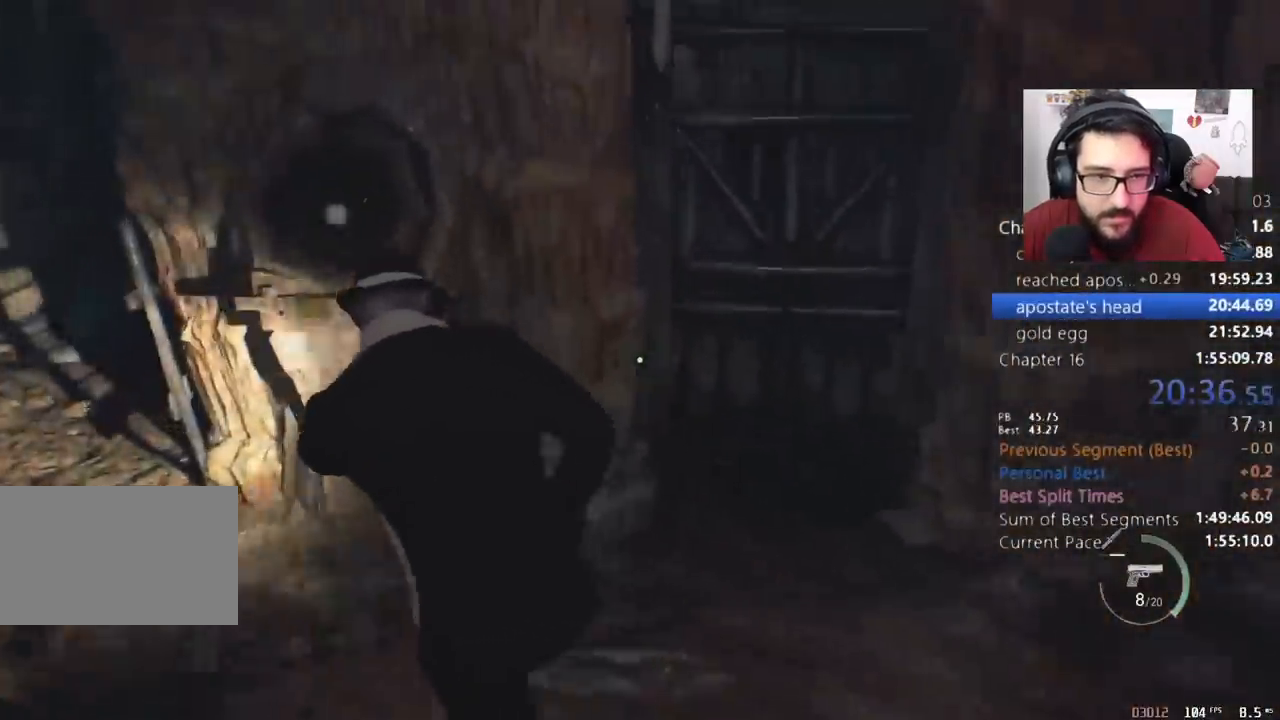
{"keys": ["a", "e", "w"], "mouse": [], "events": [[233, "e", "down"], [300, "shift", "up"], [333, "e", "up"], [467, "e", "down"]]}
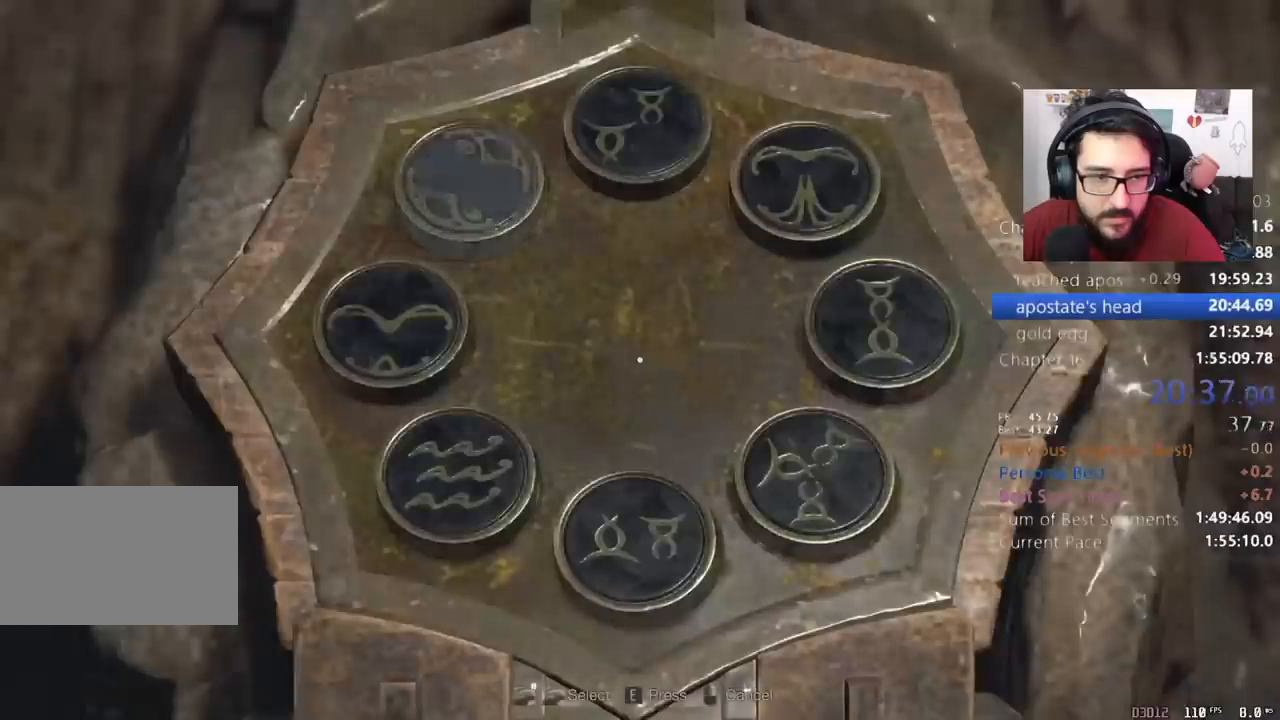
{"keys": ["s"], "mouse": [], "events": [[167, "e", "up"], [267, "a", "up"], [267, "s", "down"], [267, "w", "up"]]}
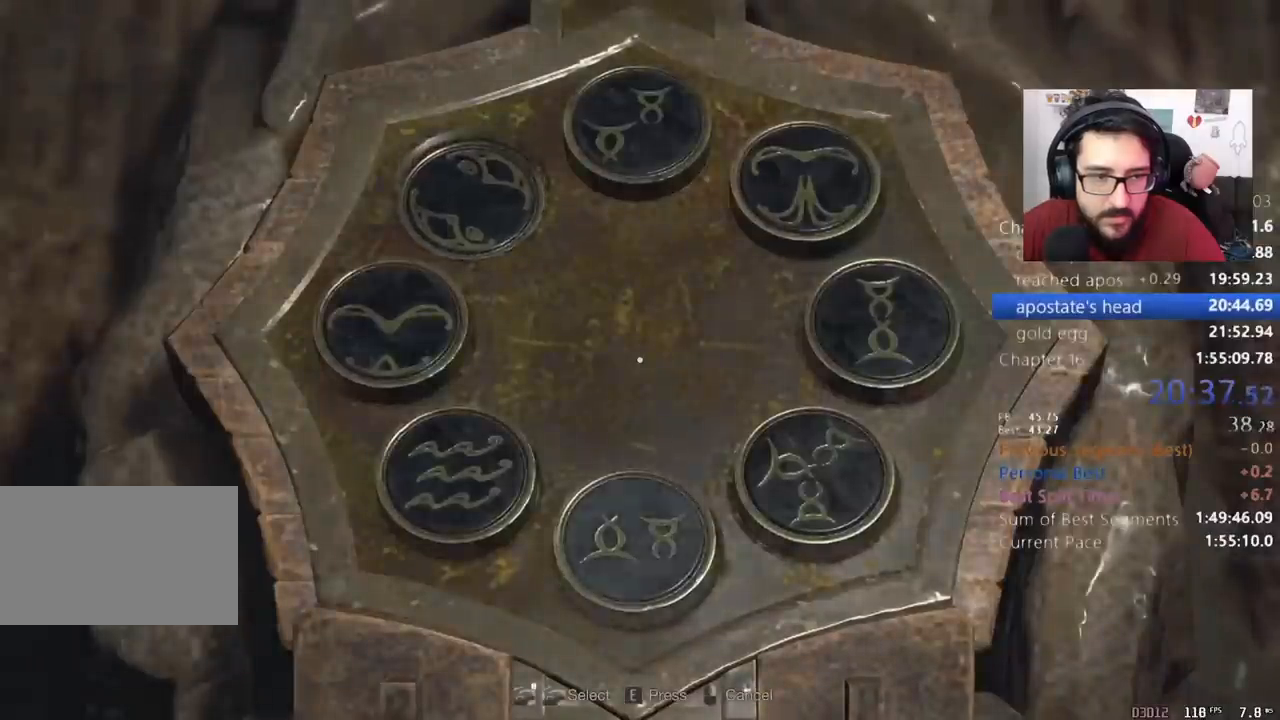
{"keys": ["d", "w"], "mouse": [], "events": [[100, "e", "down"], [167, "d", "down"], [233, "e", "up"], [333, "w", "down"], [367, "s", "up"]]}
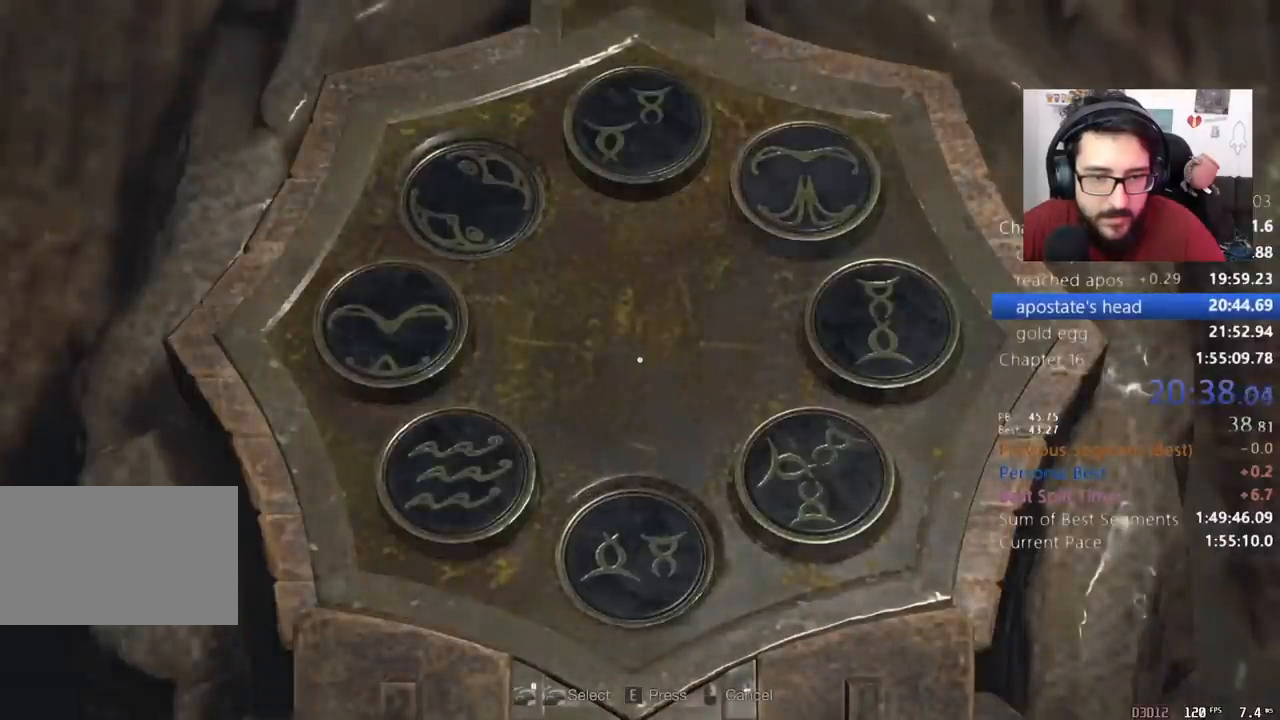
{"keys": ["d", "w"], "mouse": [], "events": [[167, "e", "down"], [333, "e", "up"]]}
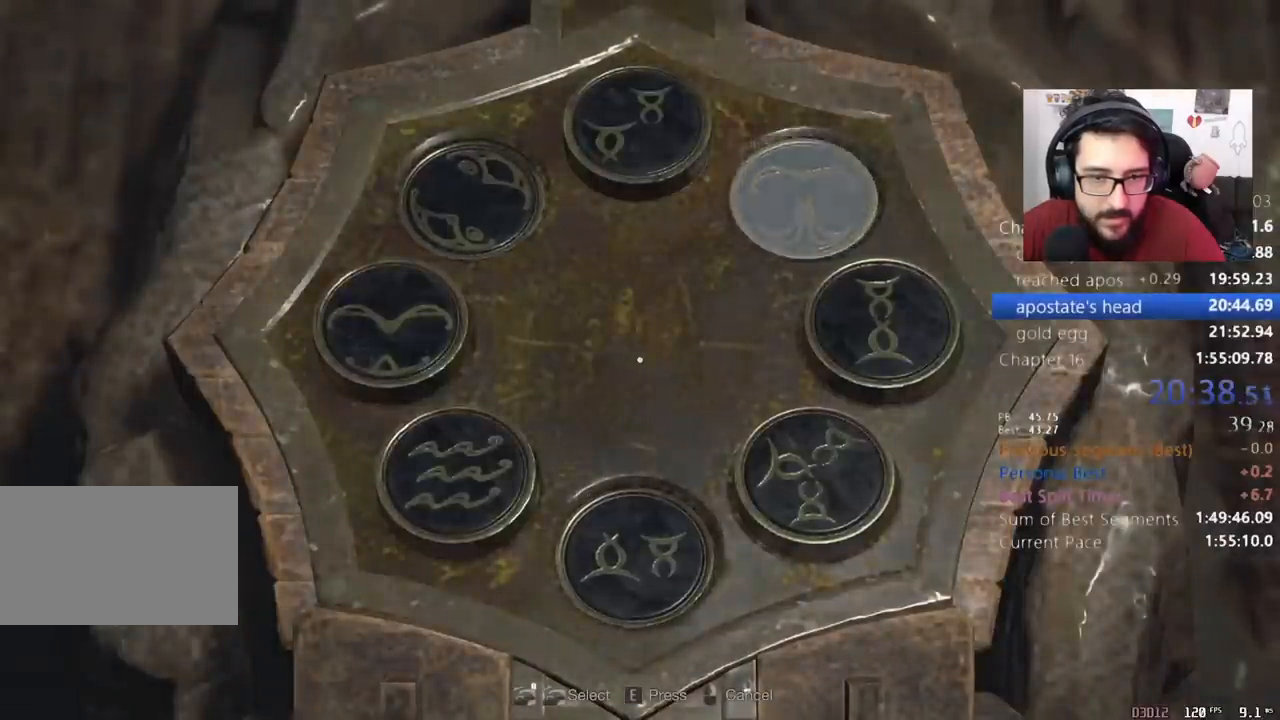
{"keys": ["d", "shift", "w"], "mouse": [], "events": [[300, "shift", "down"]]}
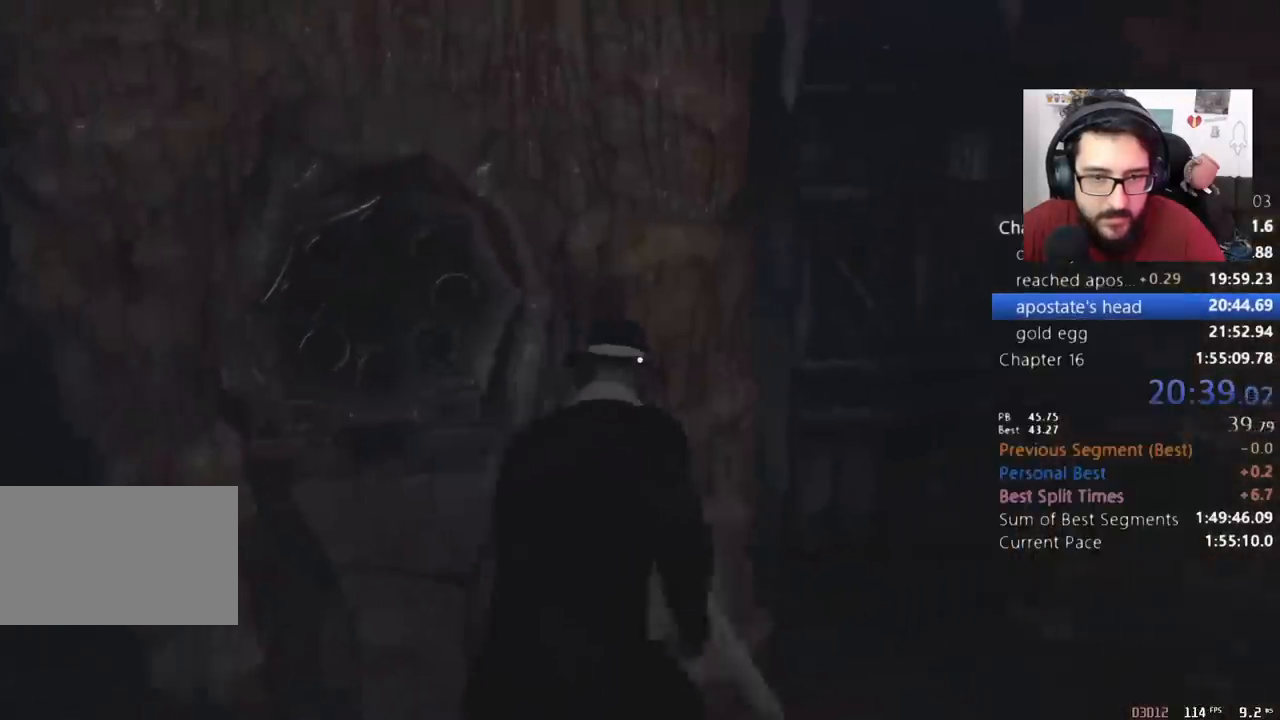
{"keys": ["d", "shift", "w"], "mouse": [], "events": []}
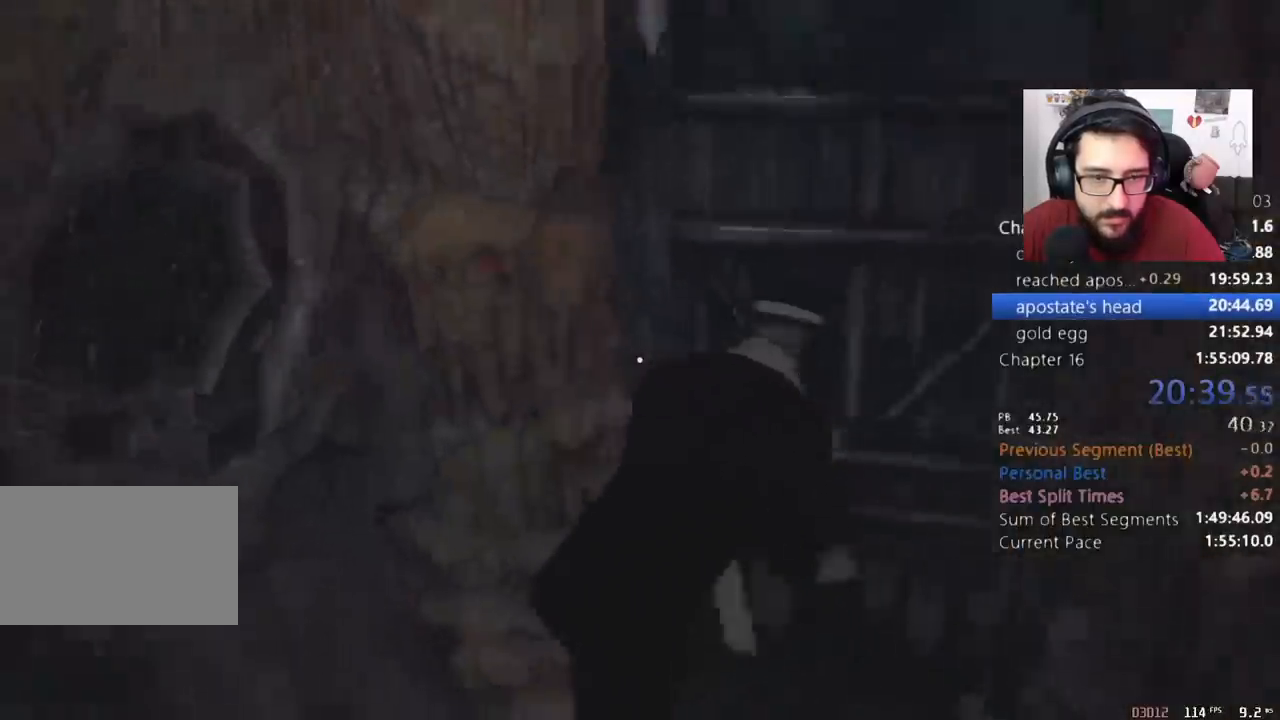
{"keys": ["shift", "w"], "mouse": [], "events": [[467, "d", "up"]]}
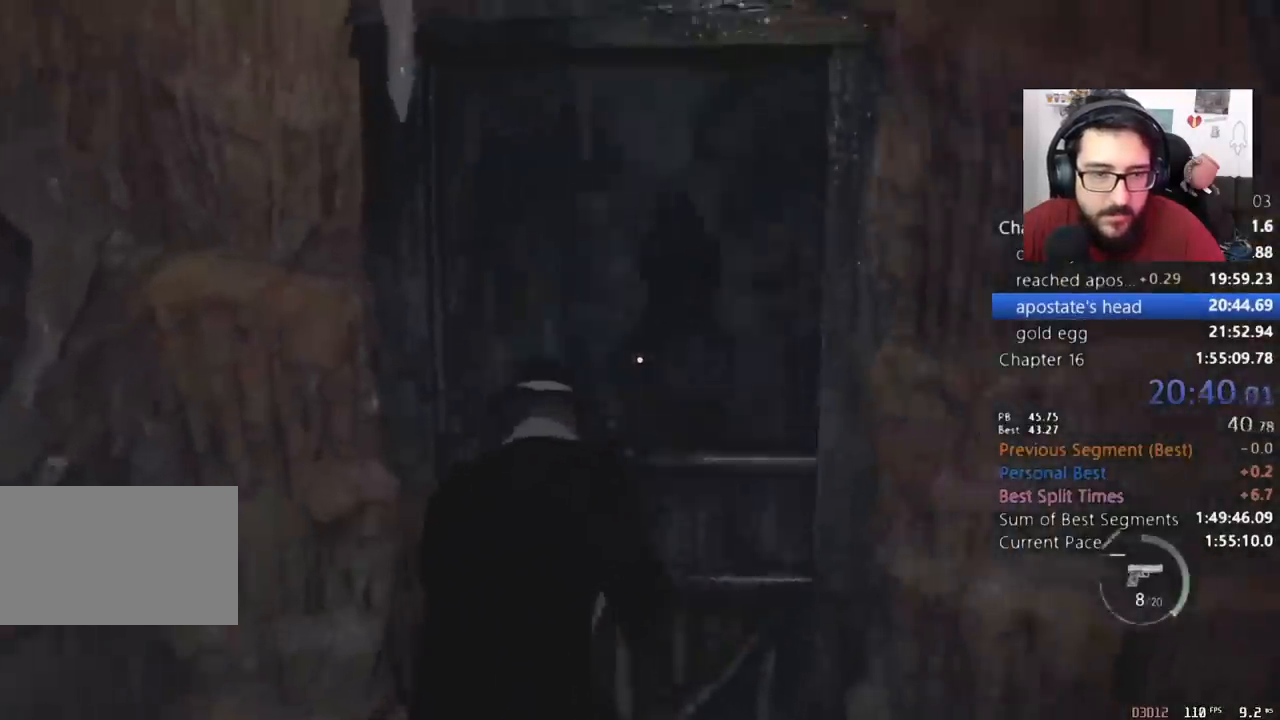
{"keys": ["a", "shift", "w"], "mouse": [], "events": [[433, "a", "down"]]}
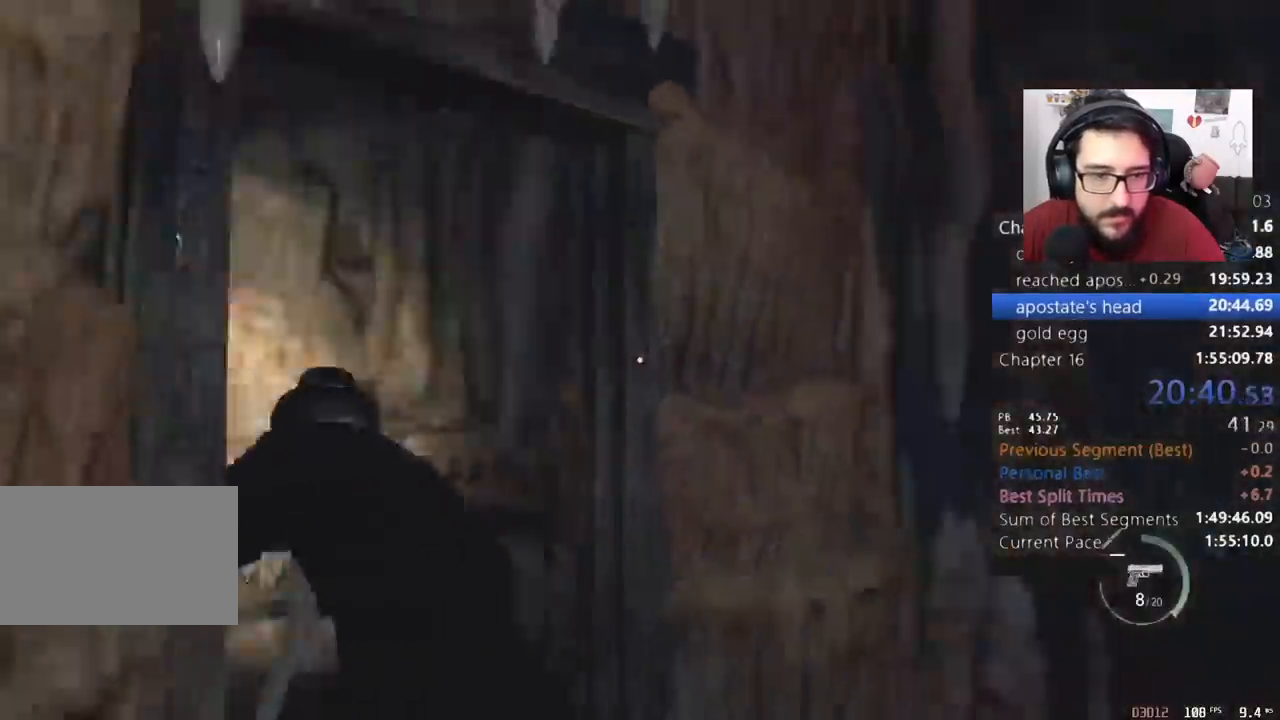
{"keys": ["s", "shift"], "mouse": [], "events": [[100, "w", "up"], [167, "s", "down"], [267, "e", "down"], [333, "a", "up"], [367, "e", "up"], [467, "e", "down"], [500, "e", "up"]]}
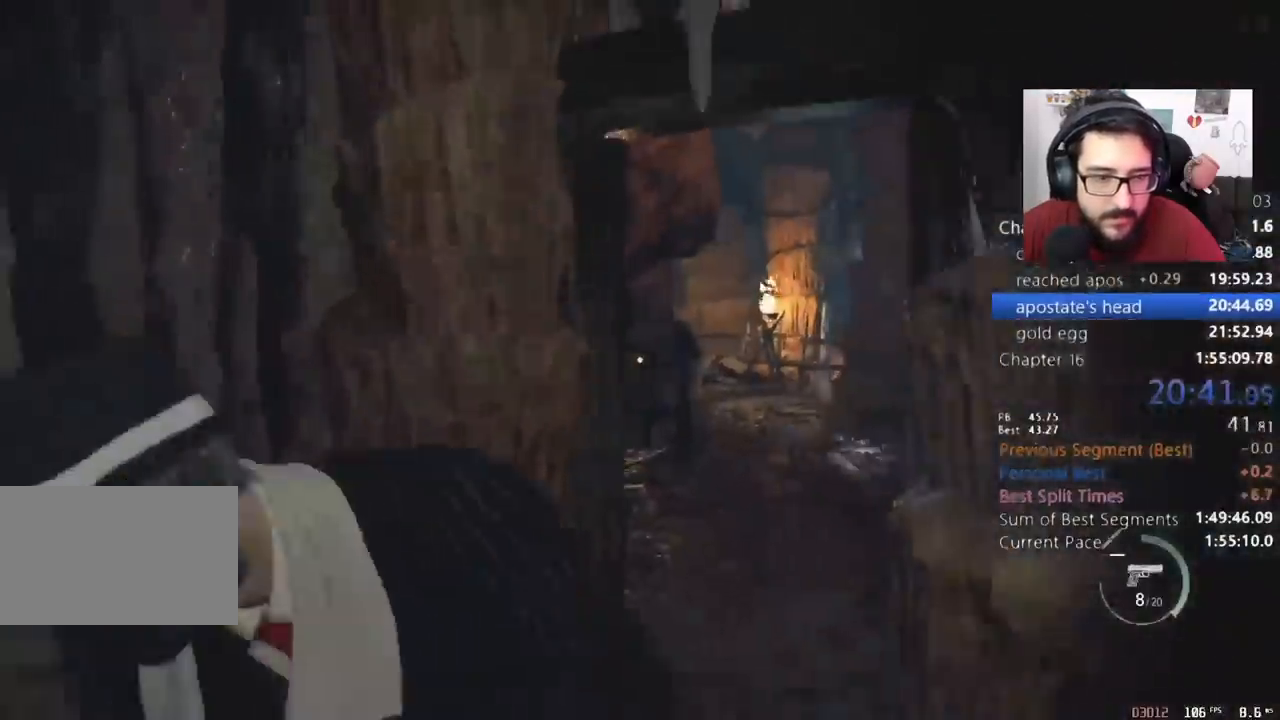
{"keys": ["s", "shift"], "mouse": [], "events": [[100, "e", "down"], [200, "e", "up"], [233, "e", "down"], [333, "e", "up"], [367, "e", "down"], [433, "e", "up"]]}
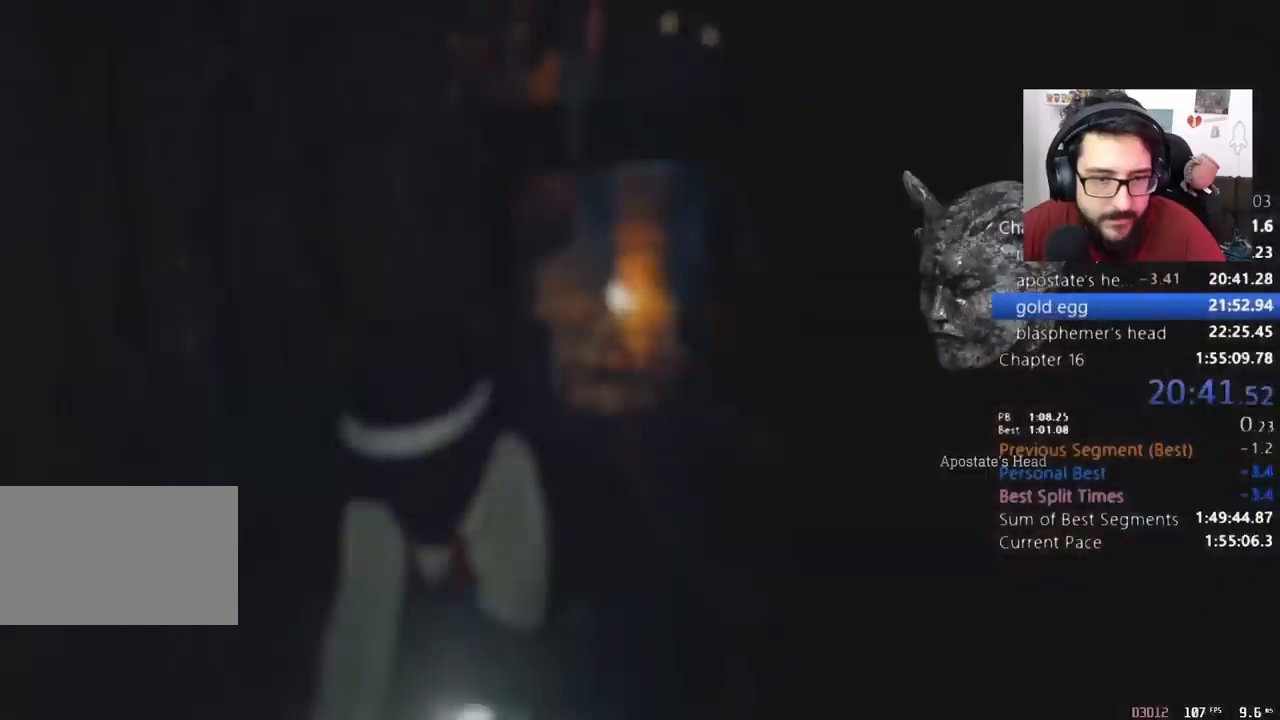
{"keys": ["w"], "mouse": [], "events": [[33, "e", "down"], [100, "e", "up"], [100, "s", "up"], [100, "shift", "up"], [200, "w", "down"], [267, "mouse_right", "down"], [333, "mouse_right", "up"], [400, "mouse_right", "down"], [500, "mouse_right", "up"]]}
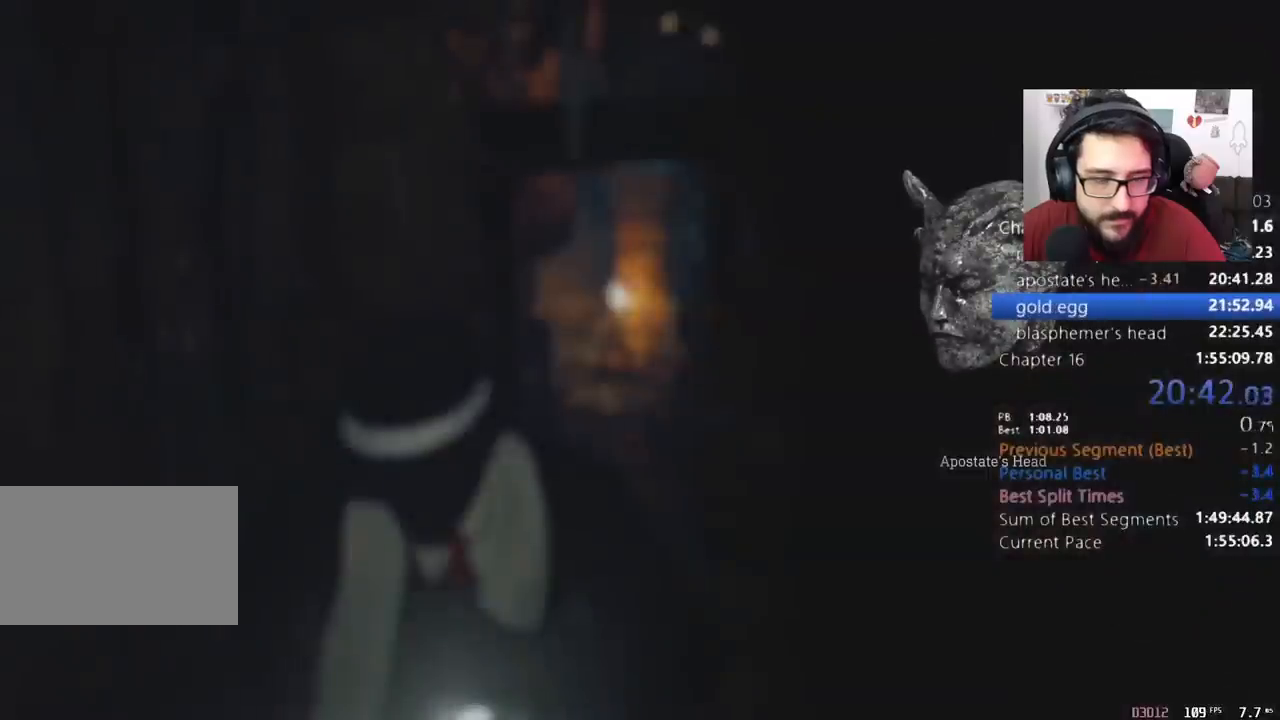
{"keys": ["w"], "mouse": ["right"], "events": [[100, "mouse_right", "down"], [167, "mouse_right", "up"], [267, "mouse_right", "down"], [367, "mouse_right", "up"], [400, "mouse_right", "down"]]}
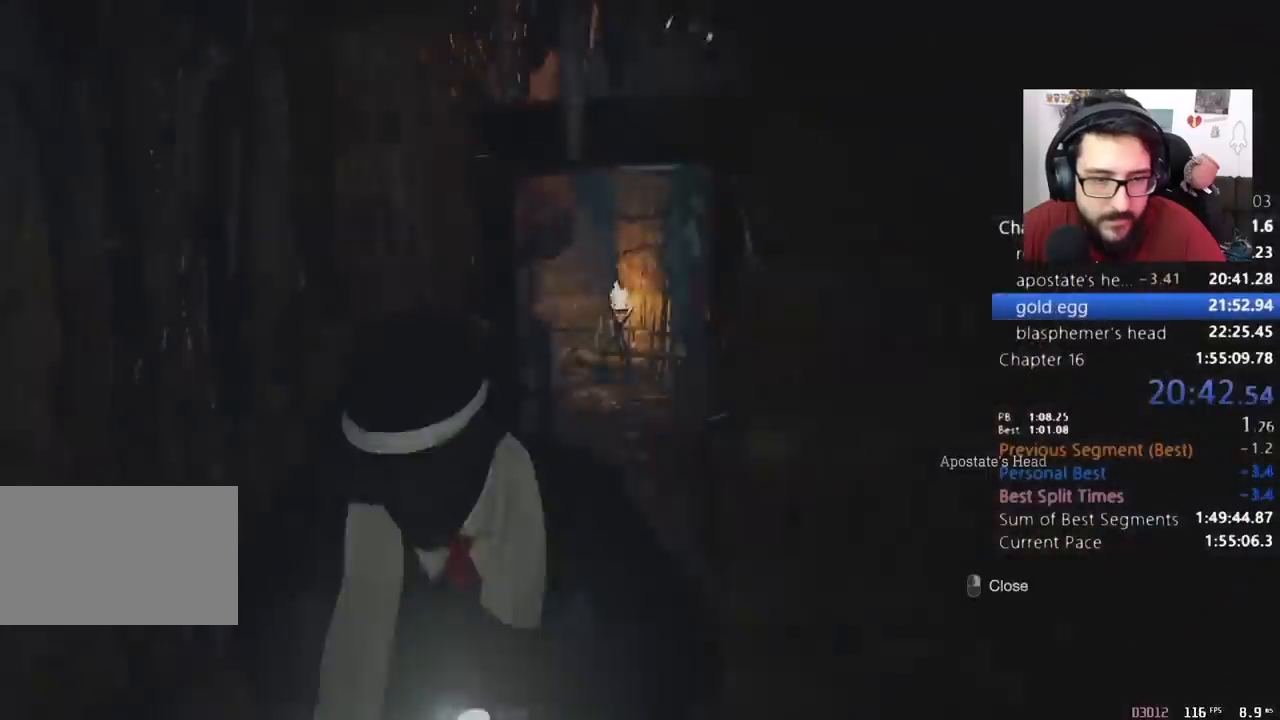
{"keys": ["shift", "w"], "mouse": [], "events": [[200, "mouse_right", "up"], [200, "shift", "down"]]}
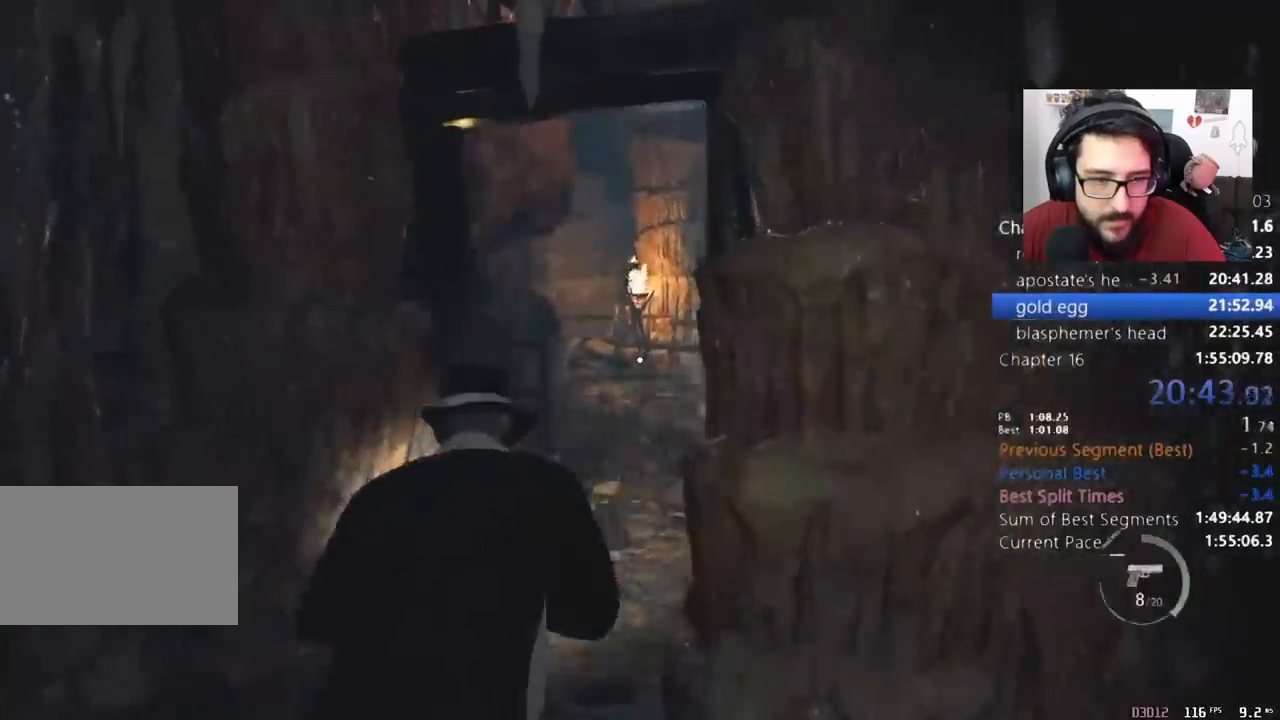
{"keys": ["shift", "w"], "mouse": [], "events": []}
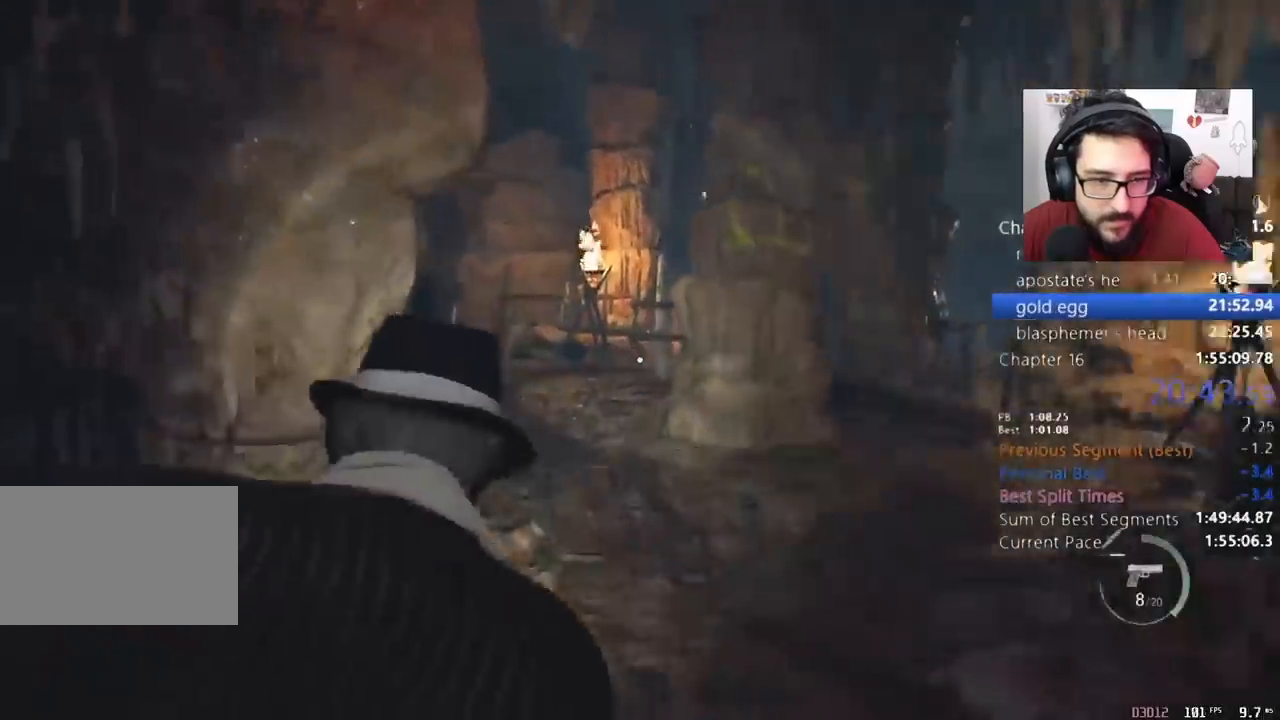
{"keys": ["shift", "w"], "mouse": [], "events": []}
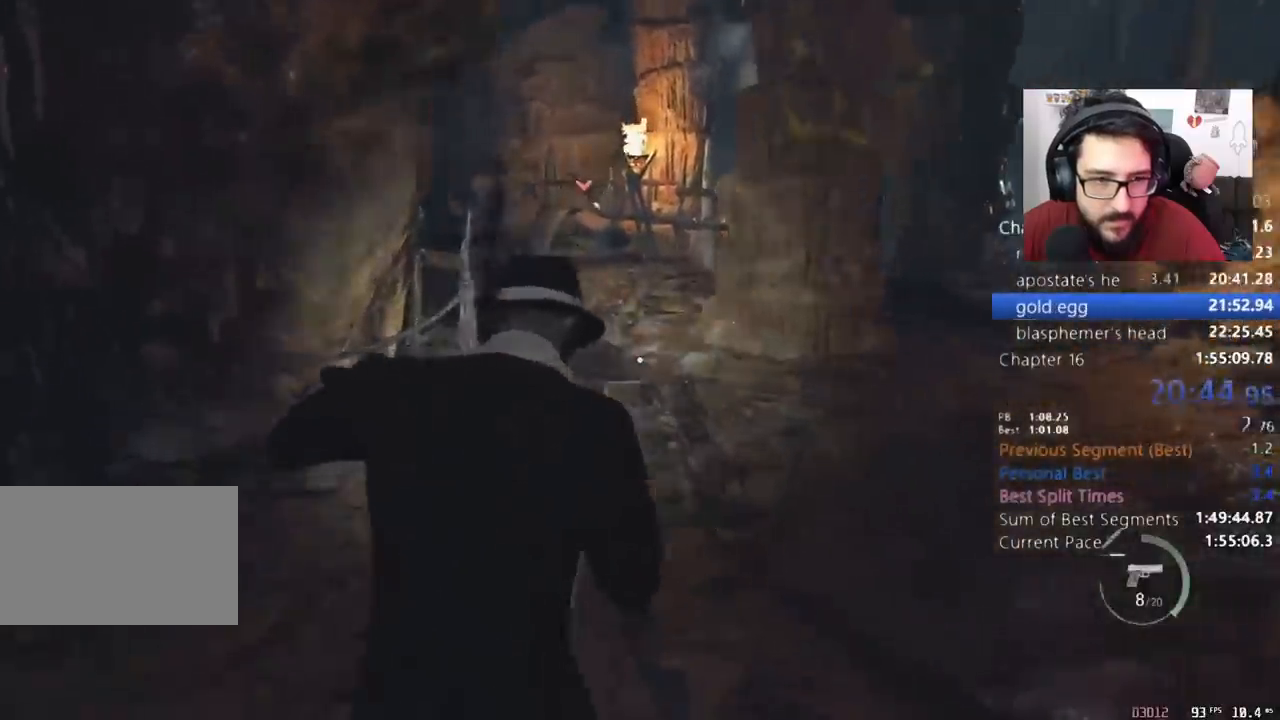
{"keys": ["d", "shift", "w"], "mouse": [], "events": [[100, "d", "down"], [233, "d", "up"], [367, "d", "down"]]}
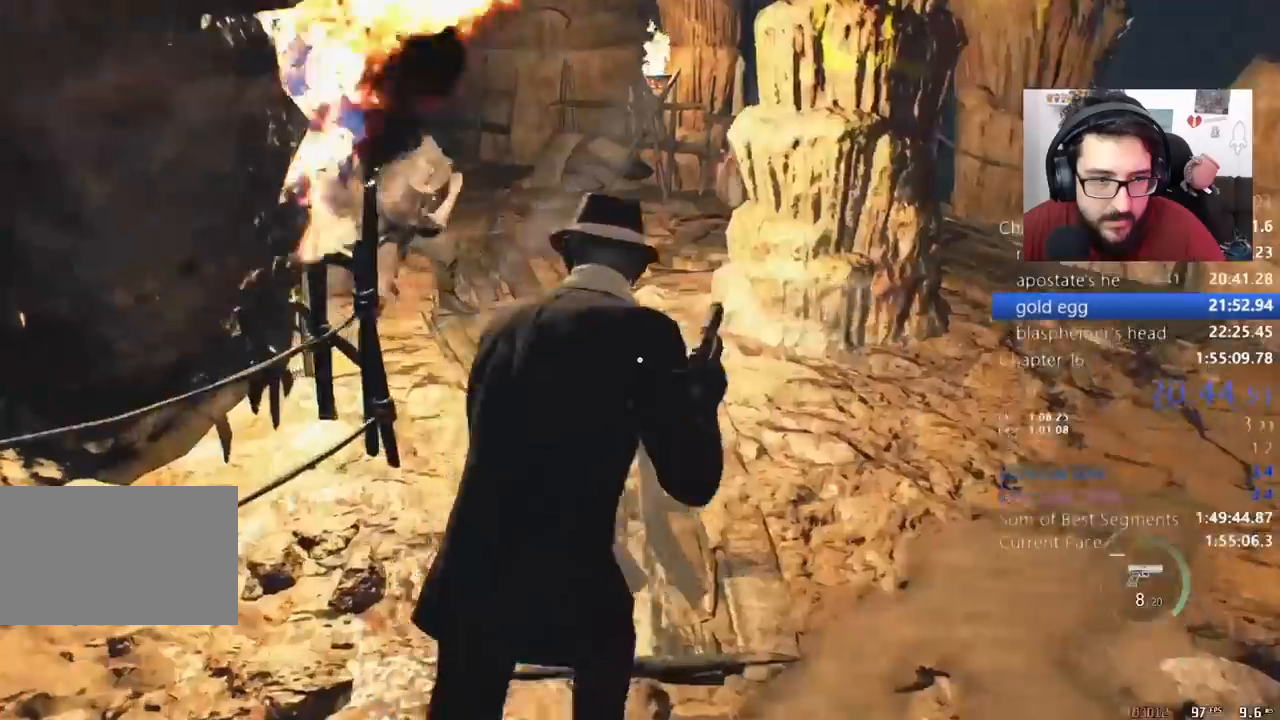
{"keys": ["d", "shift", "w"], "mouse": [], "events": []}
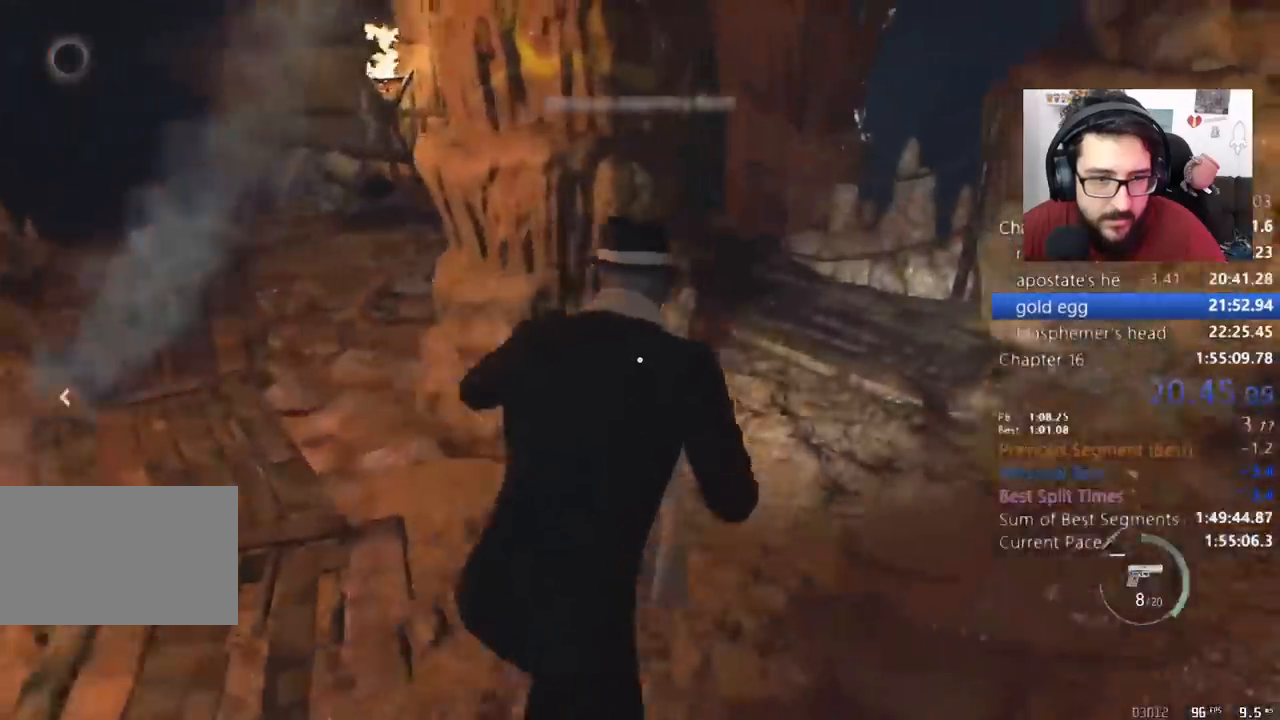
{"keys": ["d", "shift", "w"], "mouse": [], "events": []}
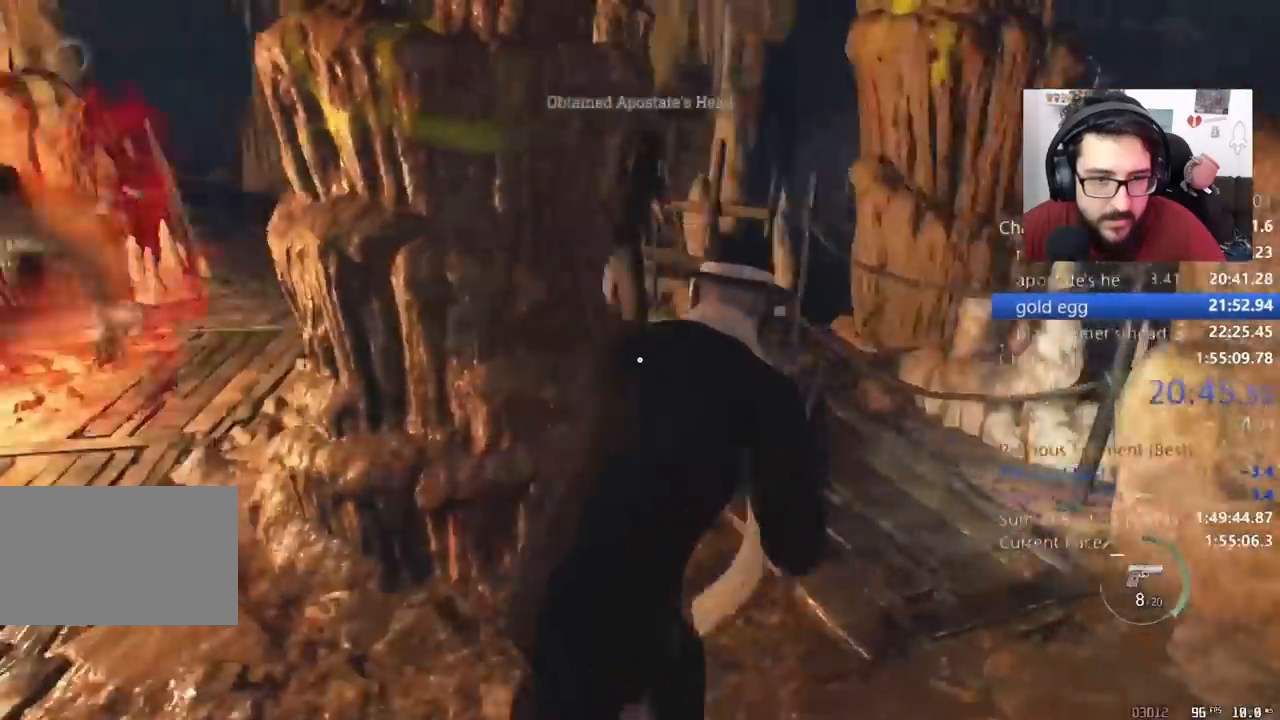
{"keys": ["shift", "w"], "mouse": [], "events": [[200, "d", "up"]]}